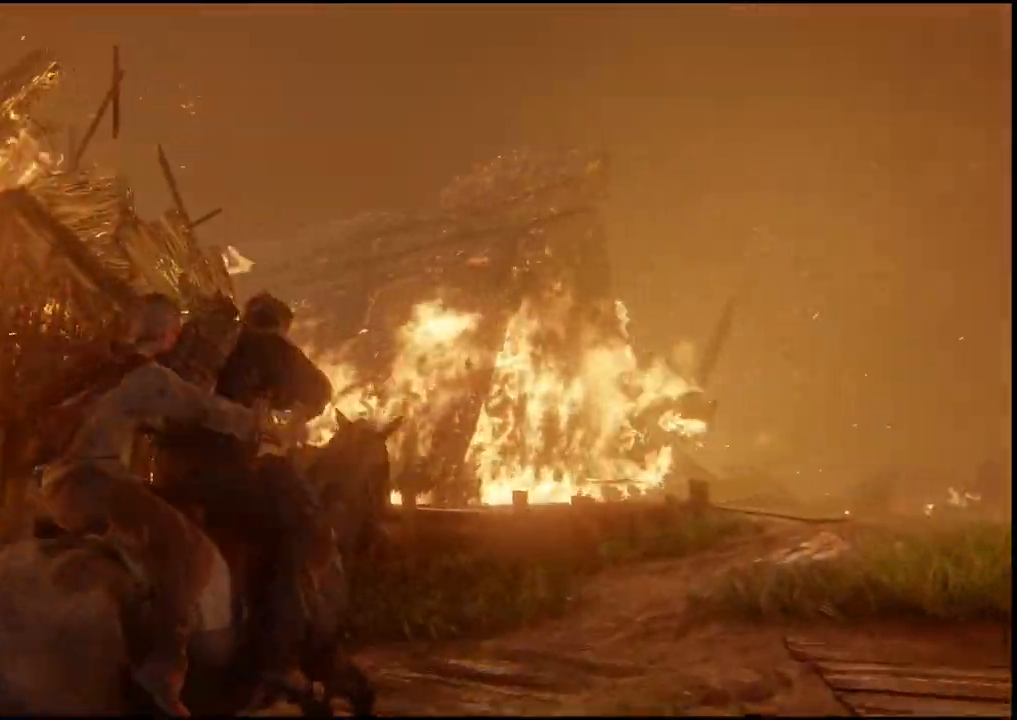
Gameplay with a controller (PlayStation layout); each line is a JSON object with the inputs held at the frame after it (dt_ms = milliseconds from this image to that frame). "events" lists button and stick changes between this image and that frame as [ms after this image, input, new state], when the widget could be followed in between.
{"dt_ms": 500, "buttons": [], "left_stick": "up", "right_stick": "right", "events": []}
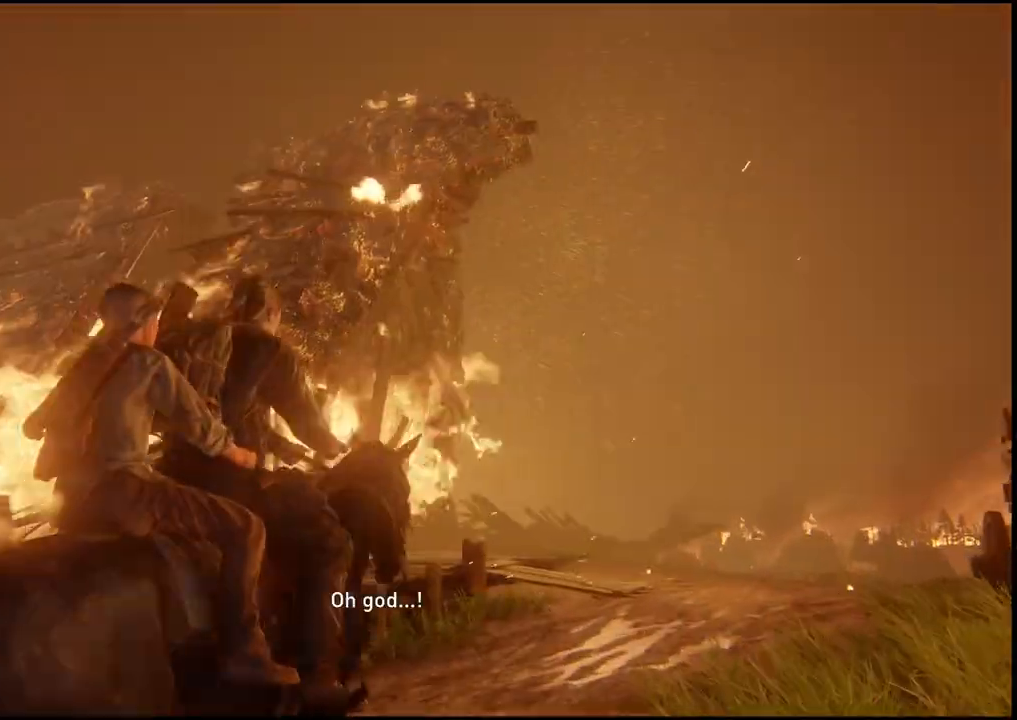
{"dt_ms": 500, "buttons": [], "left_stick": "up", "right_stick": "right", "events": []}
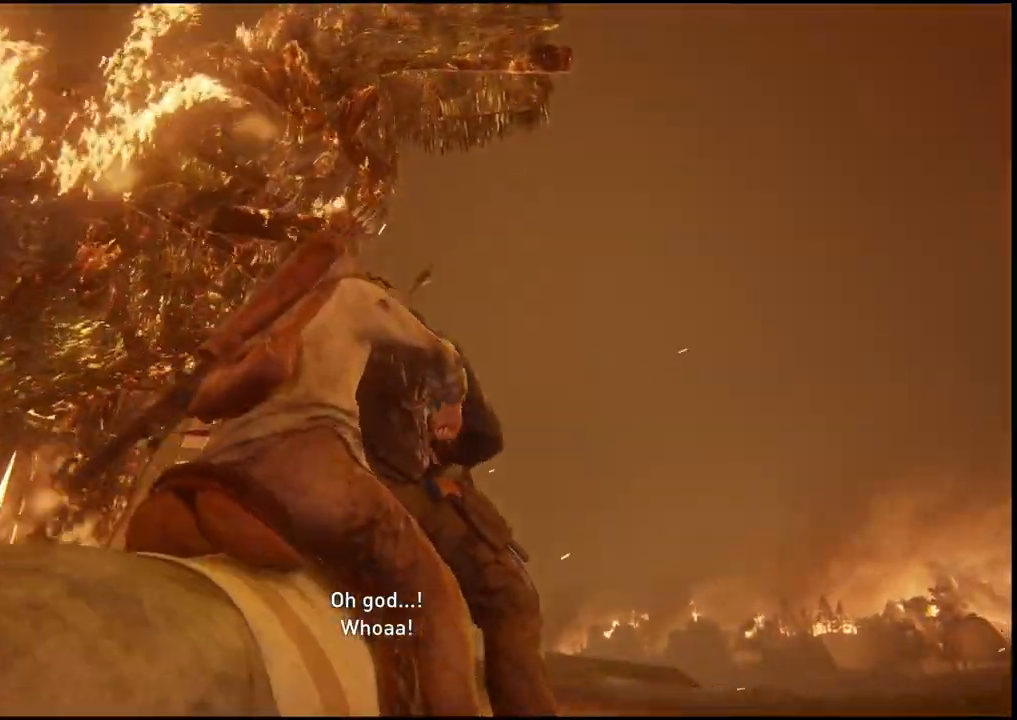
{"dt_ms": 500, "buttons": [], "left_stick": "up", "right_stick": "right", "events": [[333, "L1", "down"], [433, "L1", "up"]]}
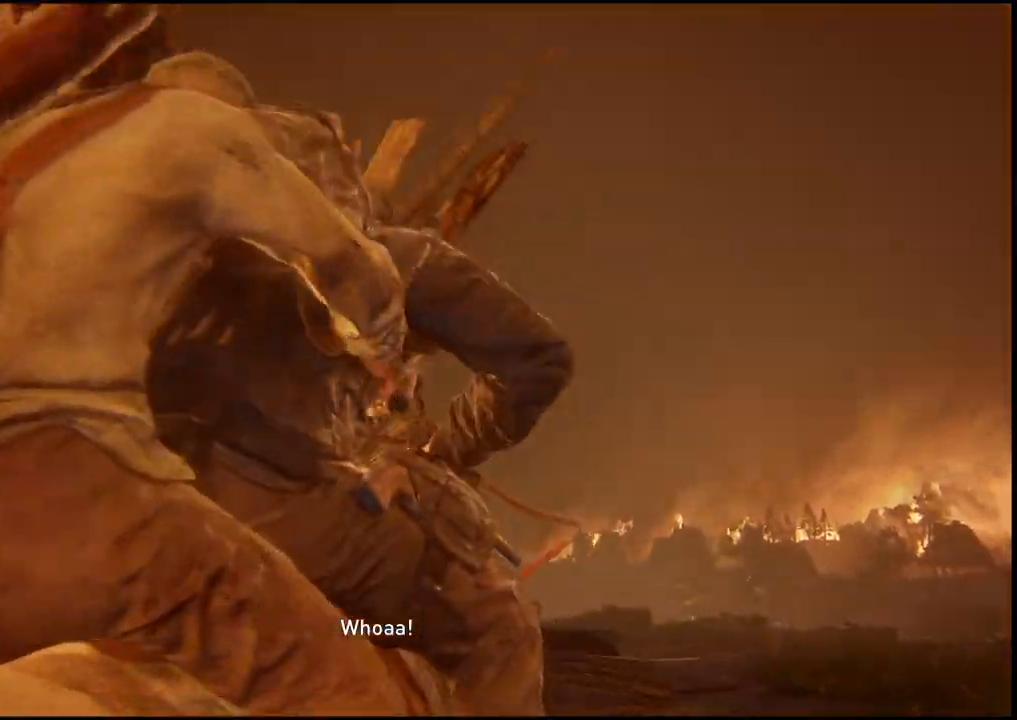
{"dt_ms": 500, "buttons": ["L1"], "left_stick": "up", "right_stick": "right", "events": [[83, "L1", "down"], [233, "L1", "up"], [483, "L1", "down"]]}
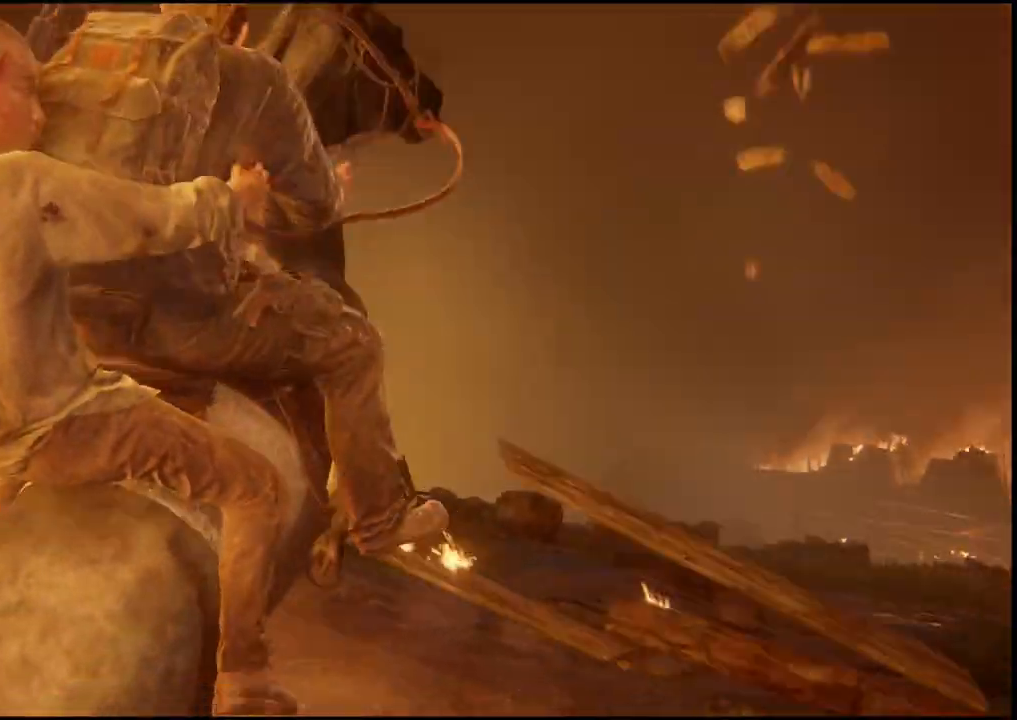
{"dt_ms": 500, "buttons": [], "left_stick": "center", "right_stick": "center", "events": [[33, "L1", "up"], [350, "left_stick", "center"], [367, "right_stick", "center"]]}
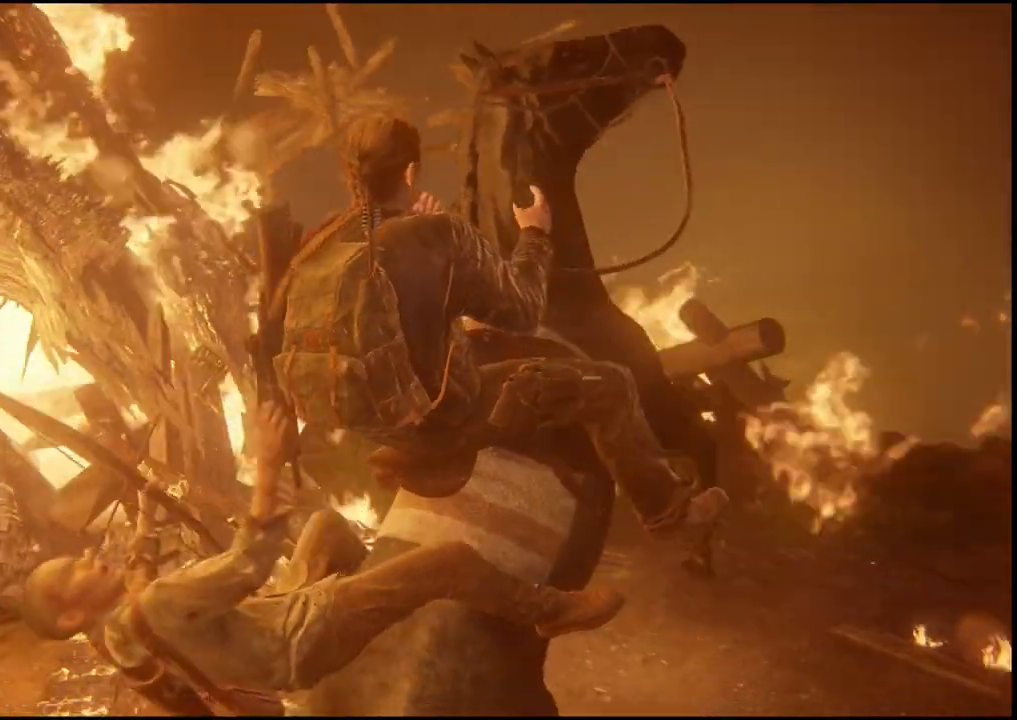
{"dt_ms": 500, "buttons": [], "left_stick": "center", "right_stick": "center", "events": []}
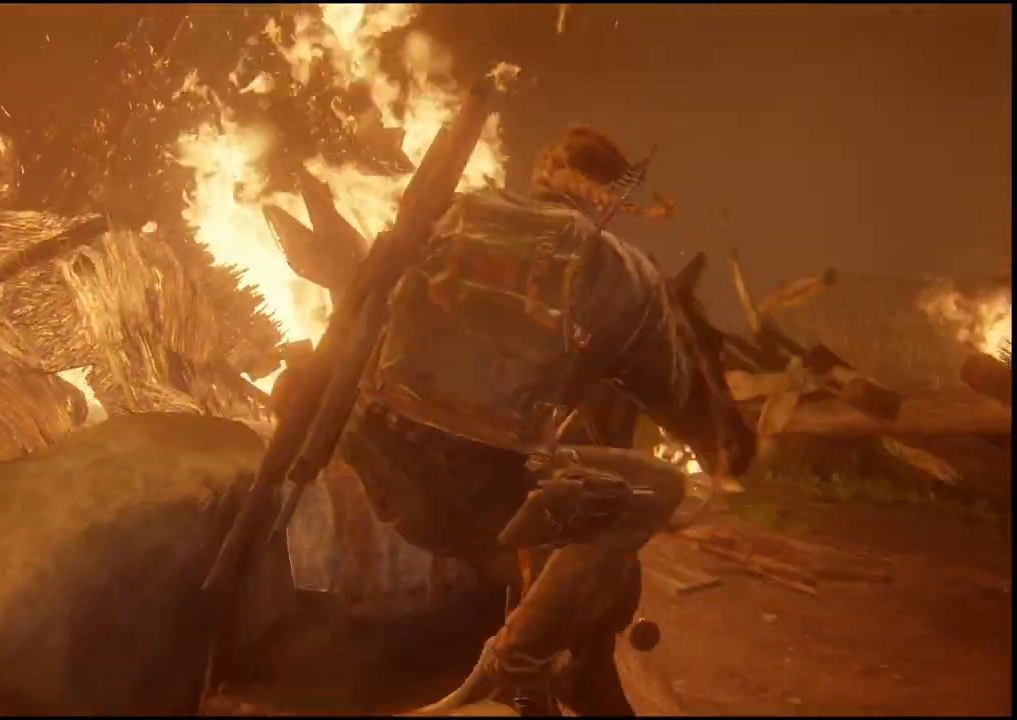
{"dt_ms": 500, "buttons": [], "left_stick": "center", "right_stick": "center", "events": []}
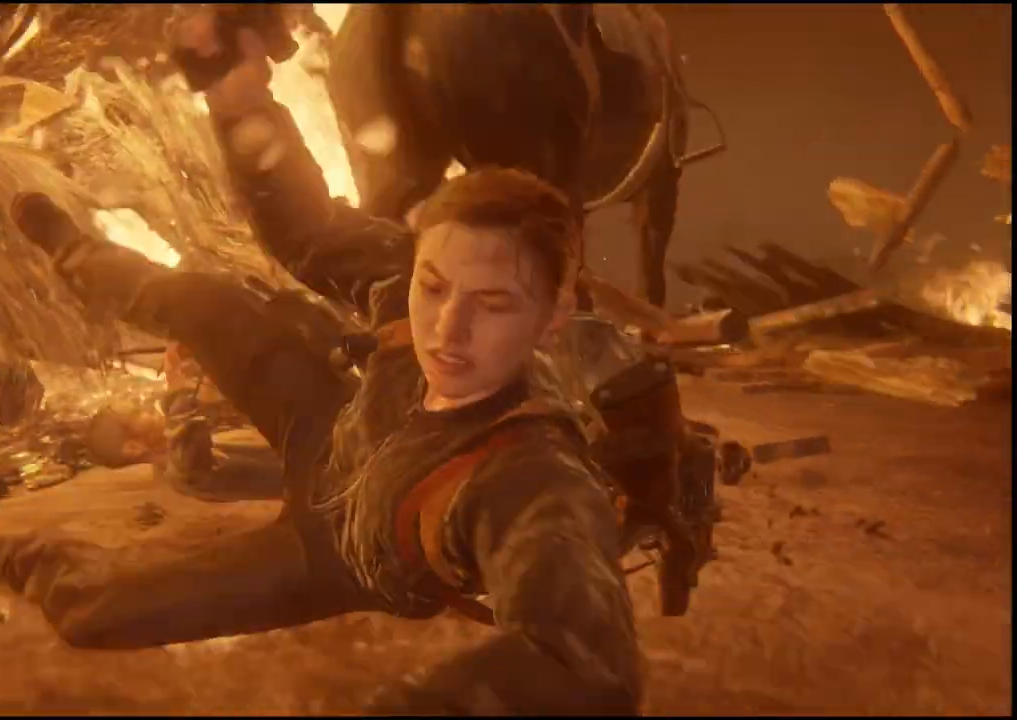
{"dt_ms": 500, "buttons": [], "left_stick": "center", "right_stick": "center"}
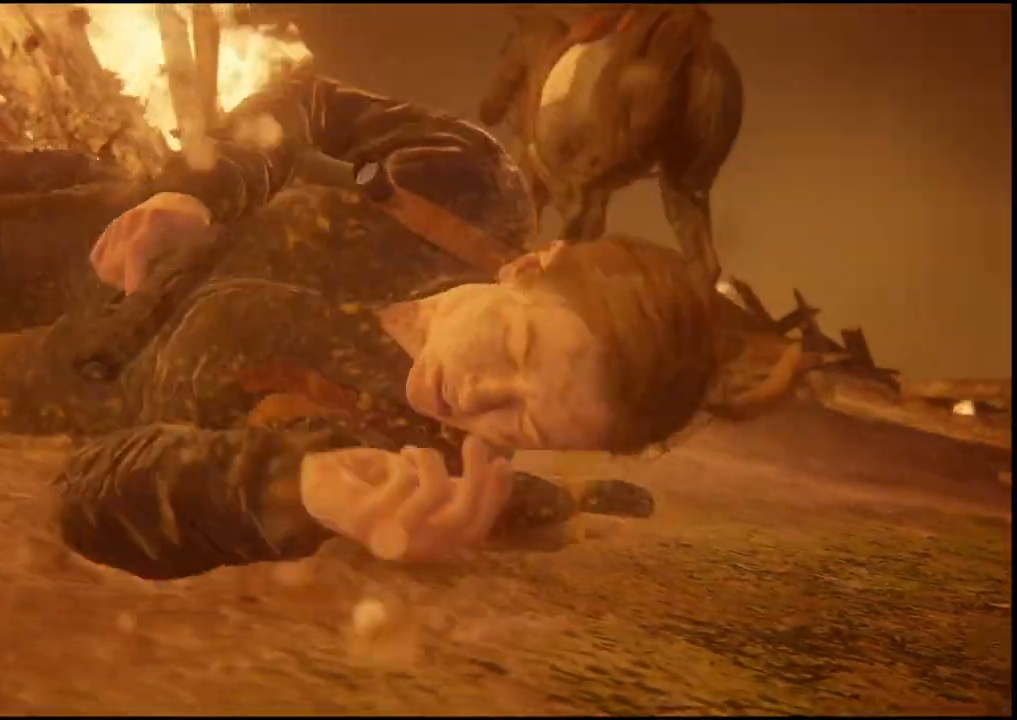
{"dt_ms": 500, "buttons": [], "left_stick": "center", "right_stick": "center", "events": [[167, "L1", "down"], [217, "L1", "up"], [317, "L1", "down"], [467, "L1", "up"]]}
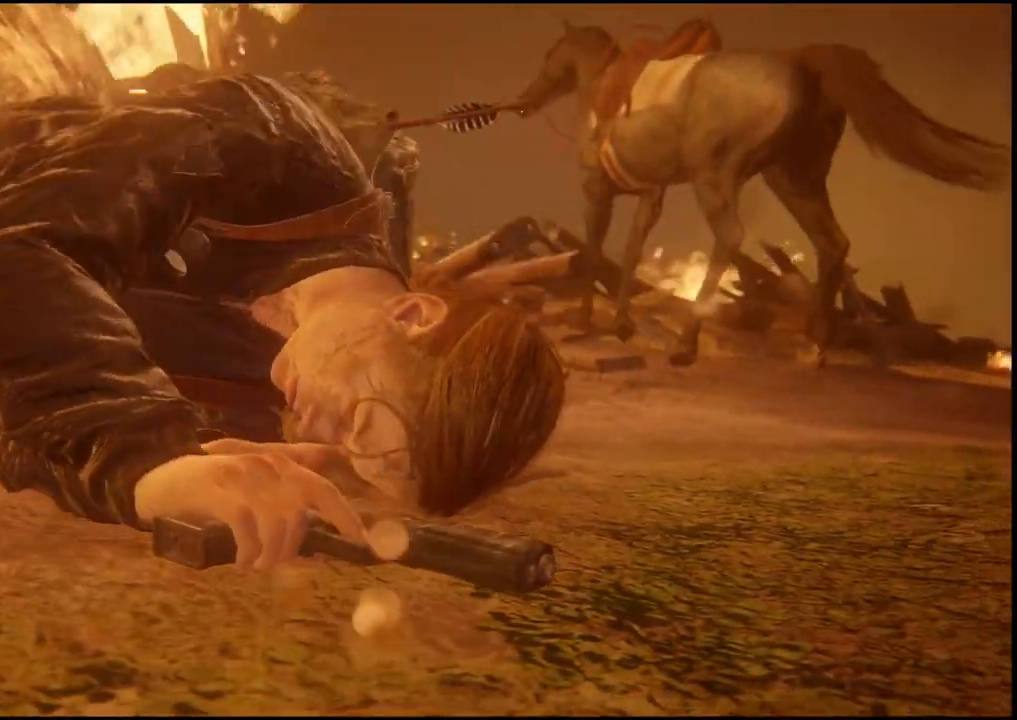
{"dt_ms": 500, "buttons": [], "left_stick": "center", "right_stick": "center", "events": [[250, "L1", "down"], [317, "L1", "up"]]}
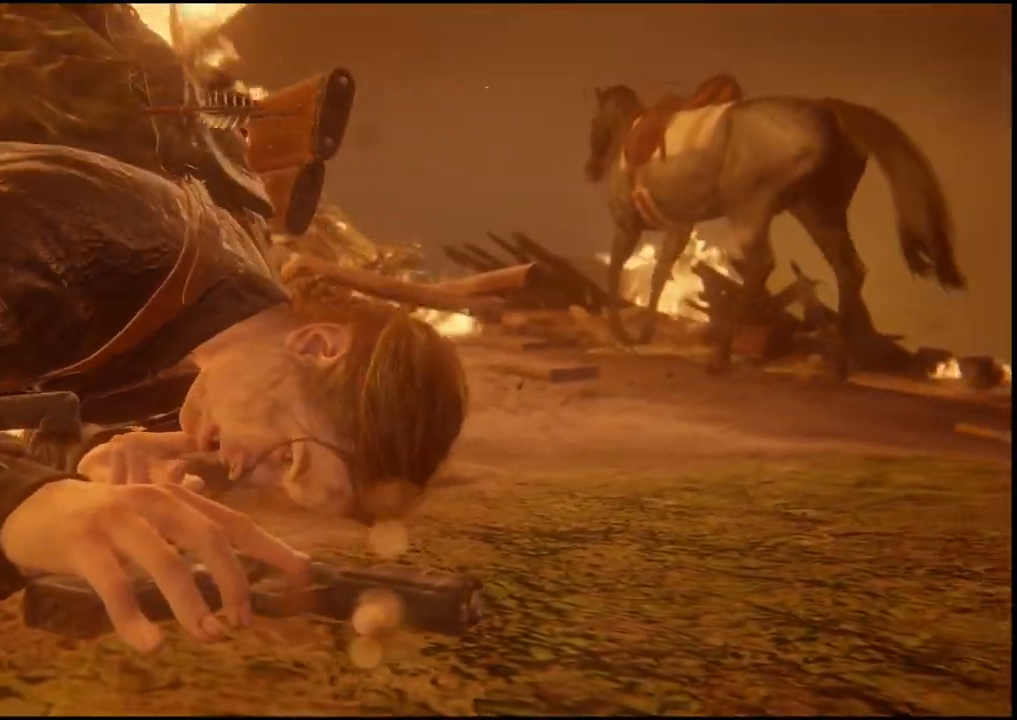
{"dt_ms": 500, "buttons": [], "left_stick": "center", "right_stick": "center", "events": []}
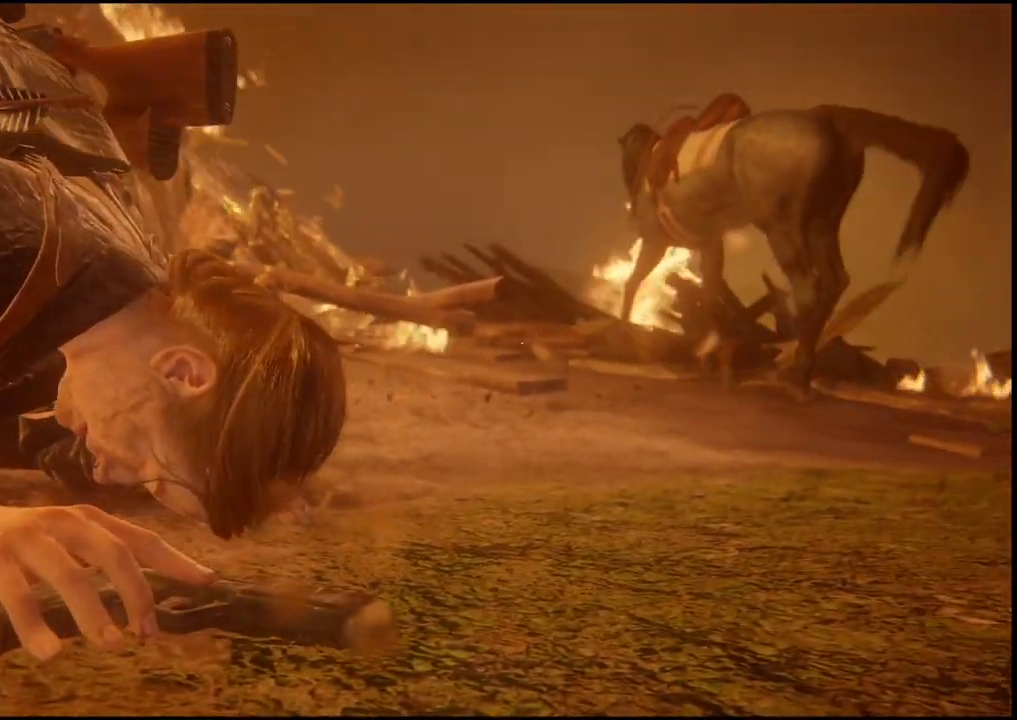
{"dt_ms": 500, "buttons": [], "left_stick": "center", "right_stick": "center", "events": []}
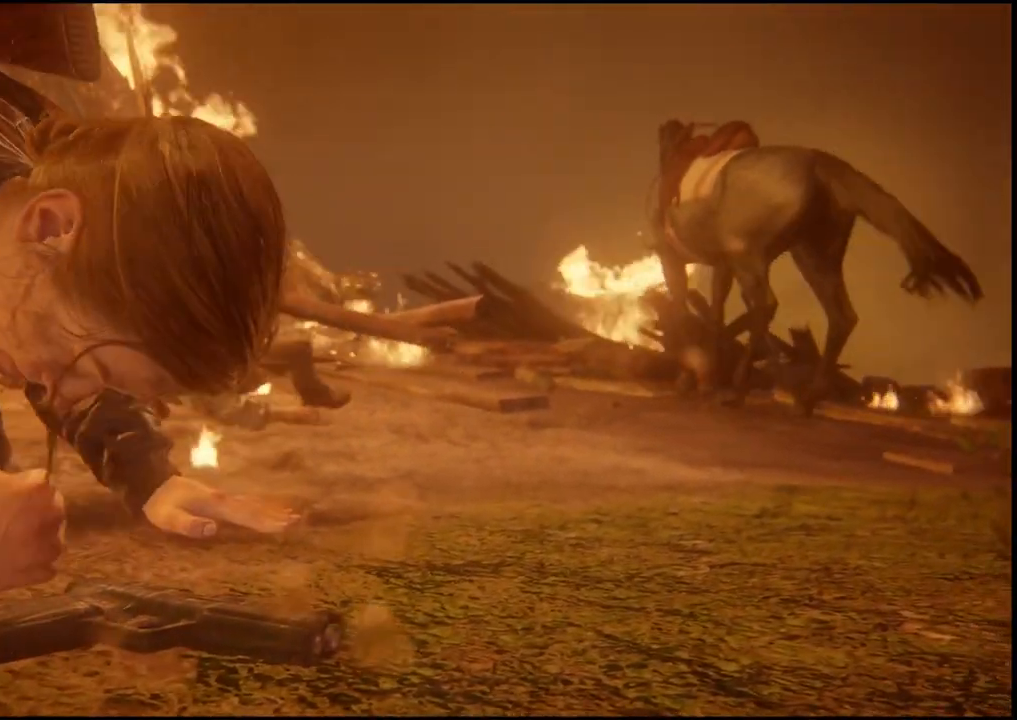
{"dt_ms": 500, "buttons": [], "left_stick": "center", "right_stick": "center", "events": []}
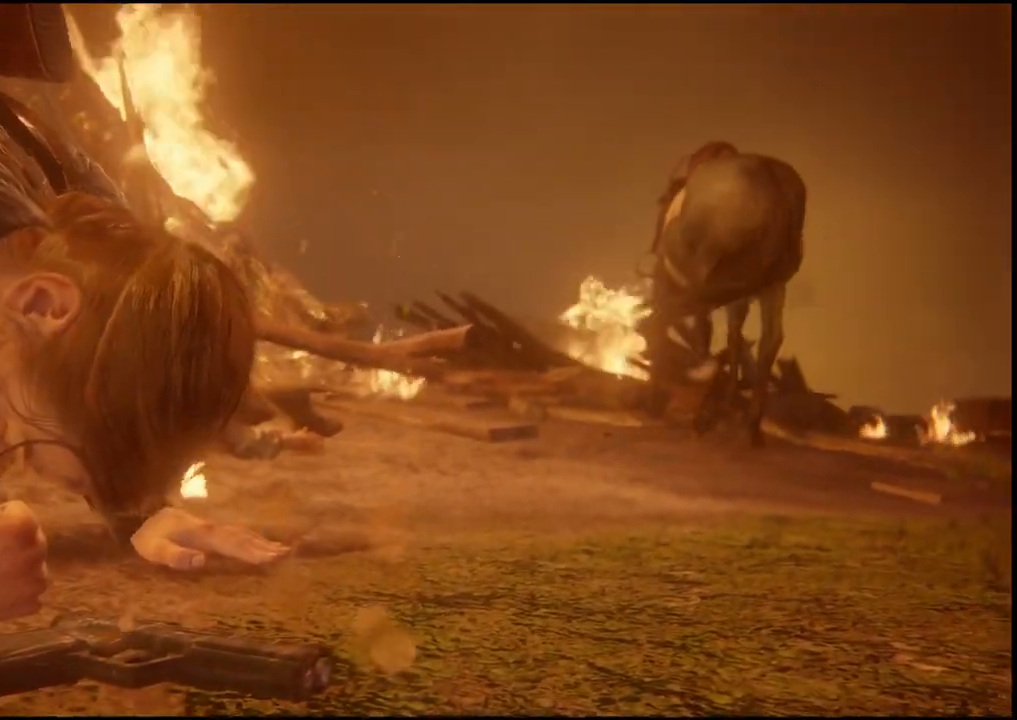
{"dt_ms": 500, "buttons": [], "left_stick": "center", "right_stick": "center", "events": []}
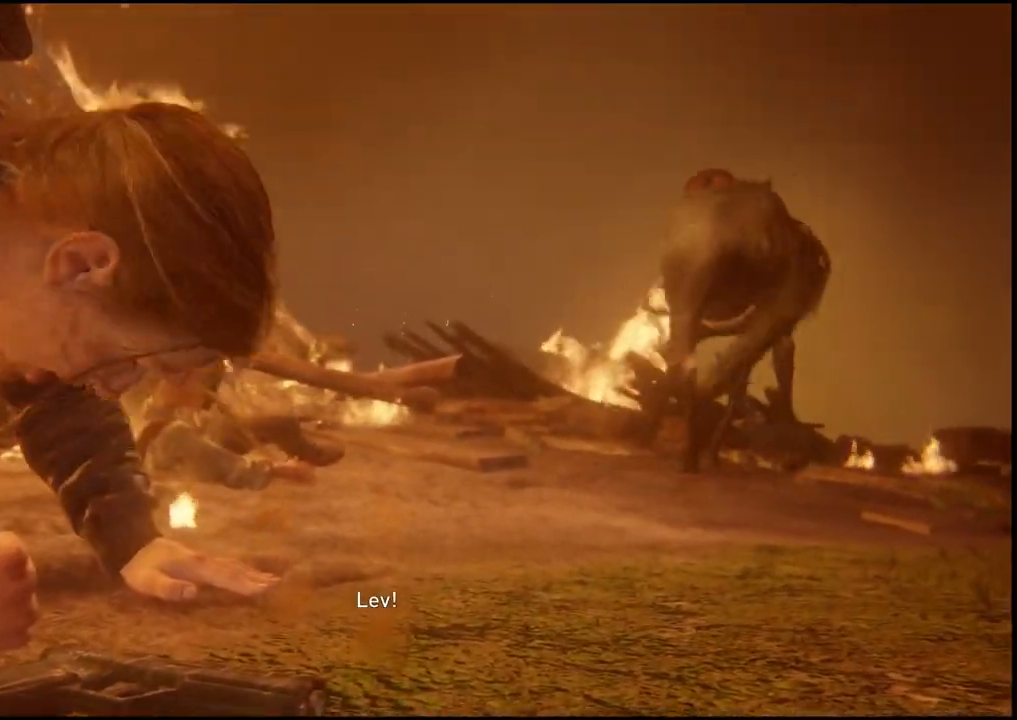
{"dt_ms": 500, "buttons": [], "left_stick": "center", "right_stick": "center", "events": []}
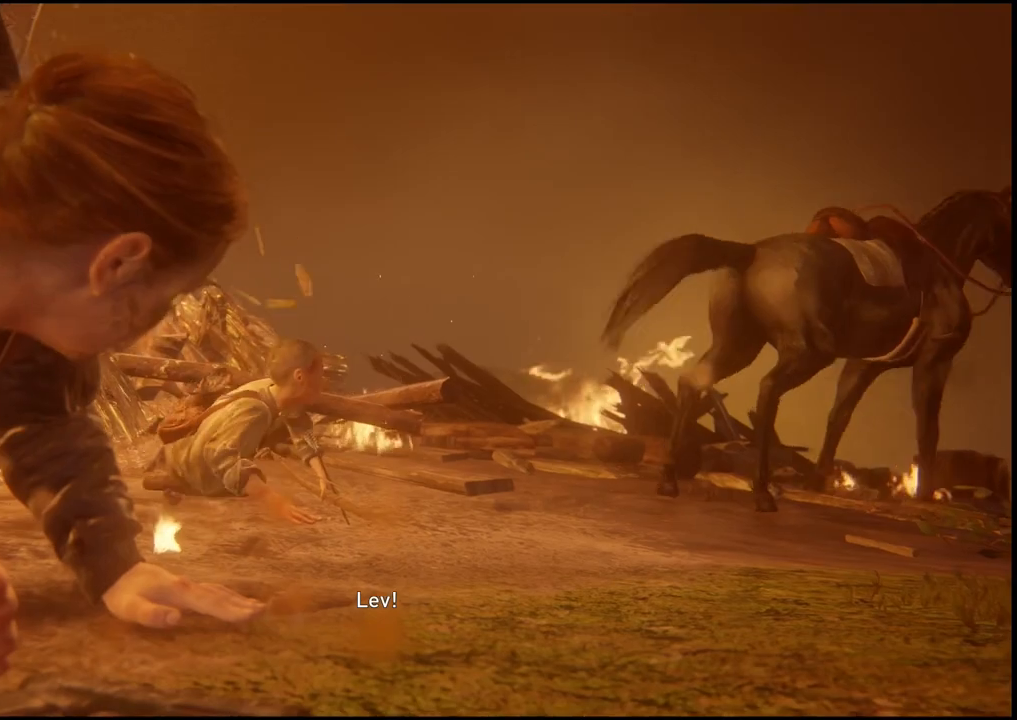
{"dt_ms": 500, "buttons": [], "left_stick": "center", "right_stick": "center", "events": []}
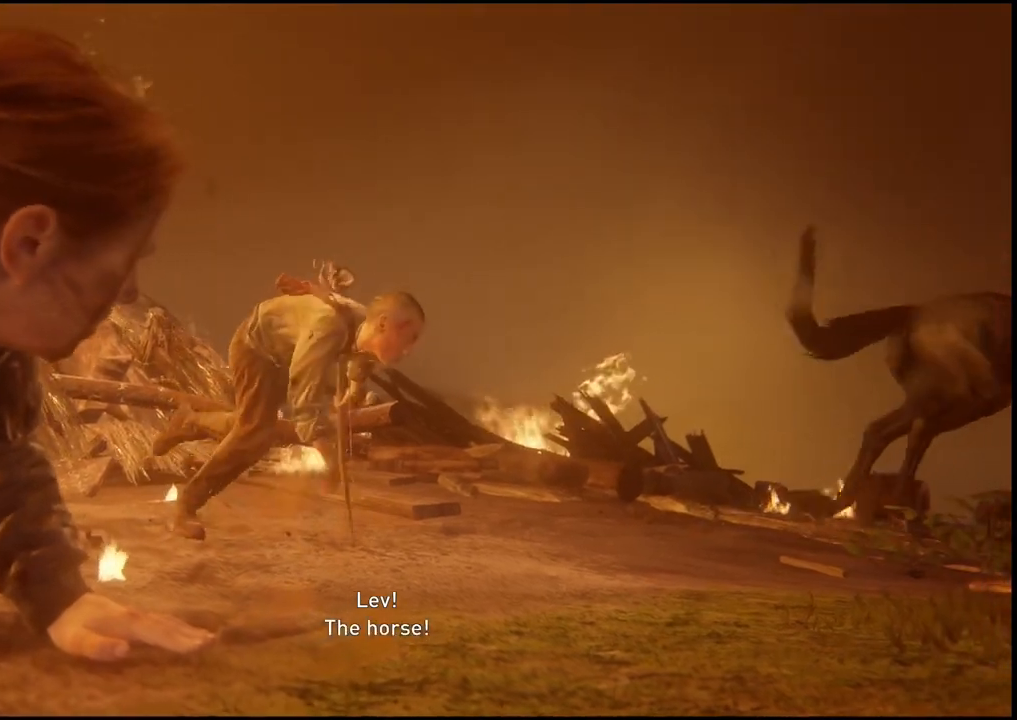
{"dt_ms": 500, "buttons": [], "left_stick": "center", "right_stick": "center", "events": [[367, "L1", "down"], [467, "L1", "up"]]}
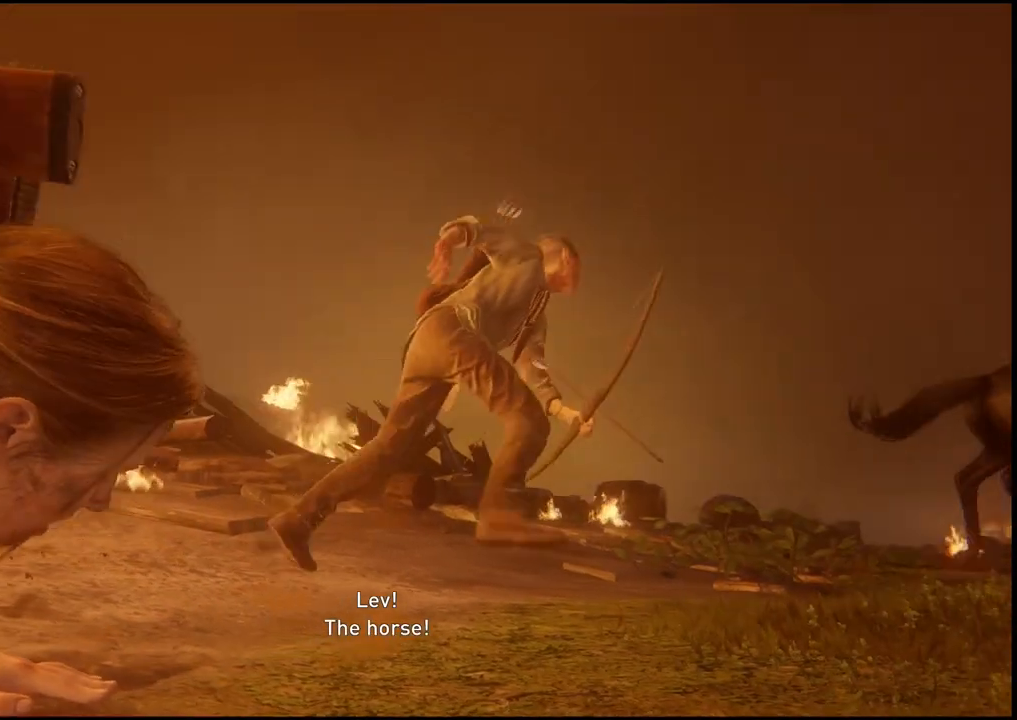
{"dt_ms": 500, "buttons": [], "left_stick": "center", "right_stick": "center"}
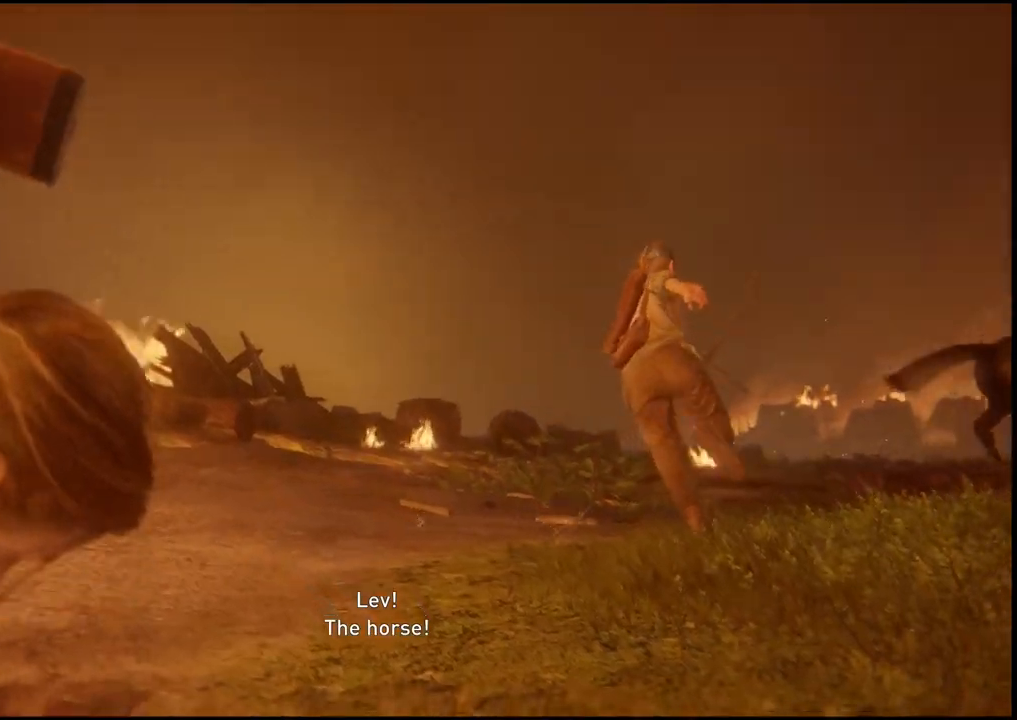
{"dt_ms": 500, "buttons": [], "left_stick": "center", "right_stick": "center", "events": [[450, "L1", "down"], [500, "L1", "up"]]}
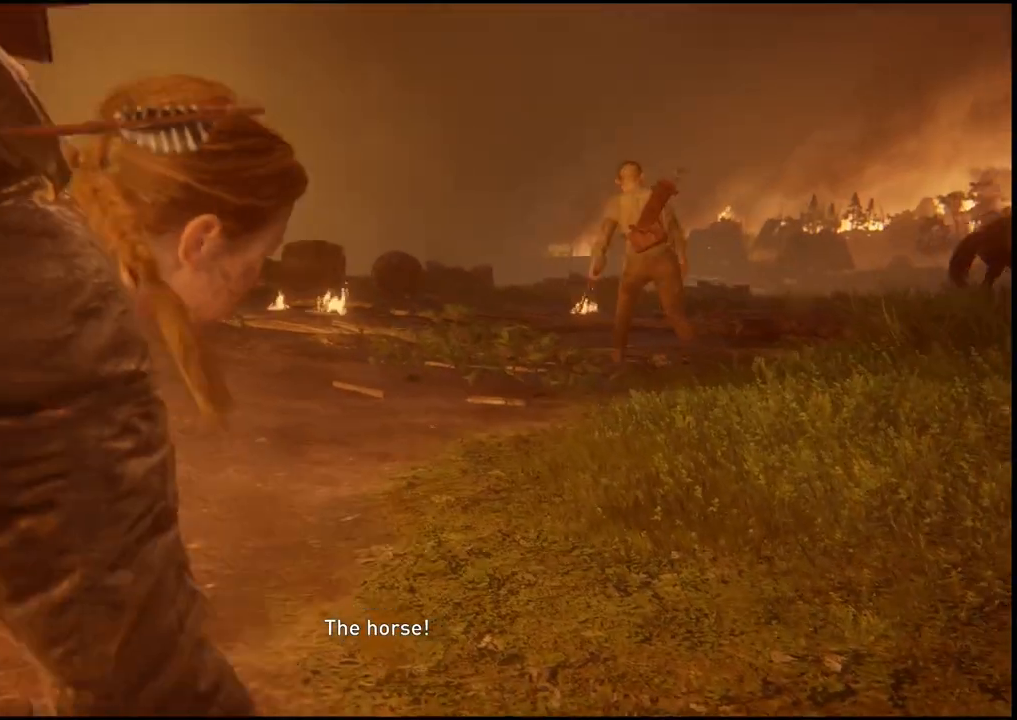
{"dt_ms": 1000, "buttons": [], "left_stick": "center", "right_stick": "center"}
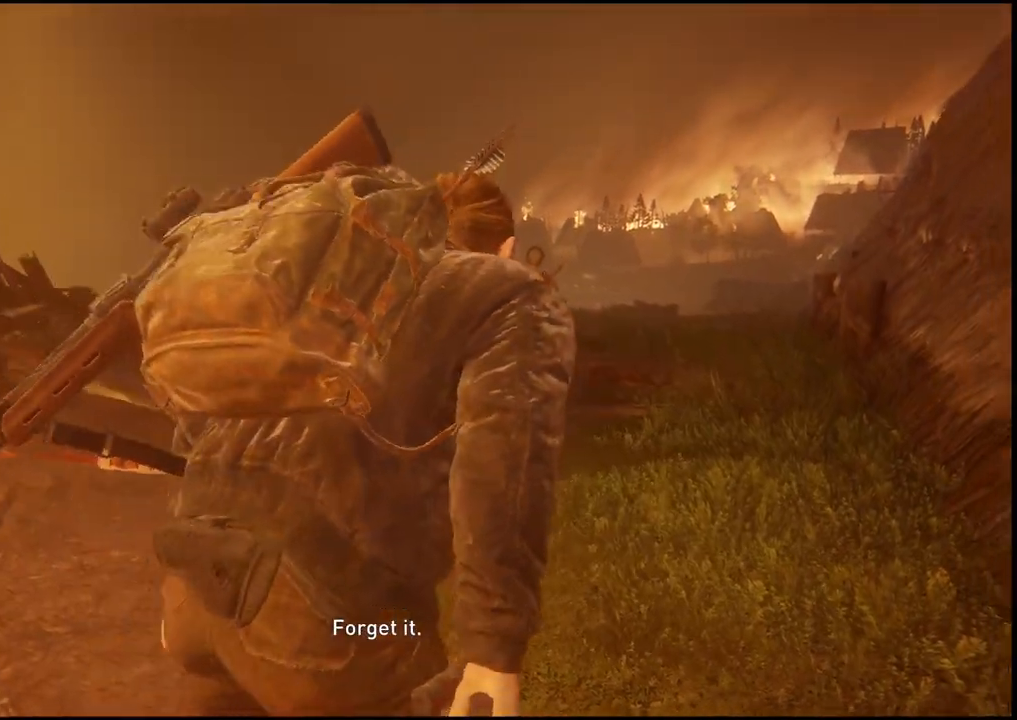
{"dt_ms": 500, "buttons": ["L1"], "left_stick": "center", "right_stick": "center", "events": [[217, "L1", "down"], [417, "L1", "up"], [500, "L1", "down"]]}
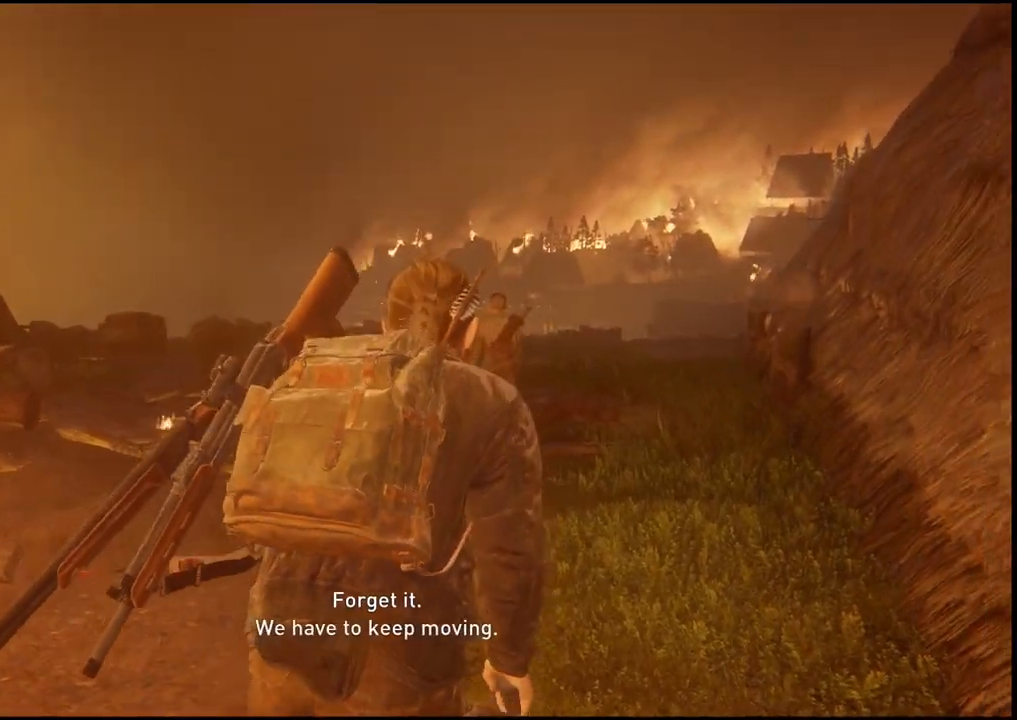
{"dt_ms": 500, "buttons": [], "left_stick": "center", "right_stick": "center", "events": [[383, "L1", "up"]]}
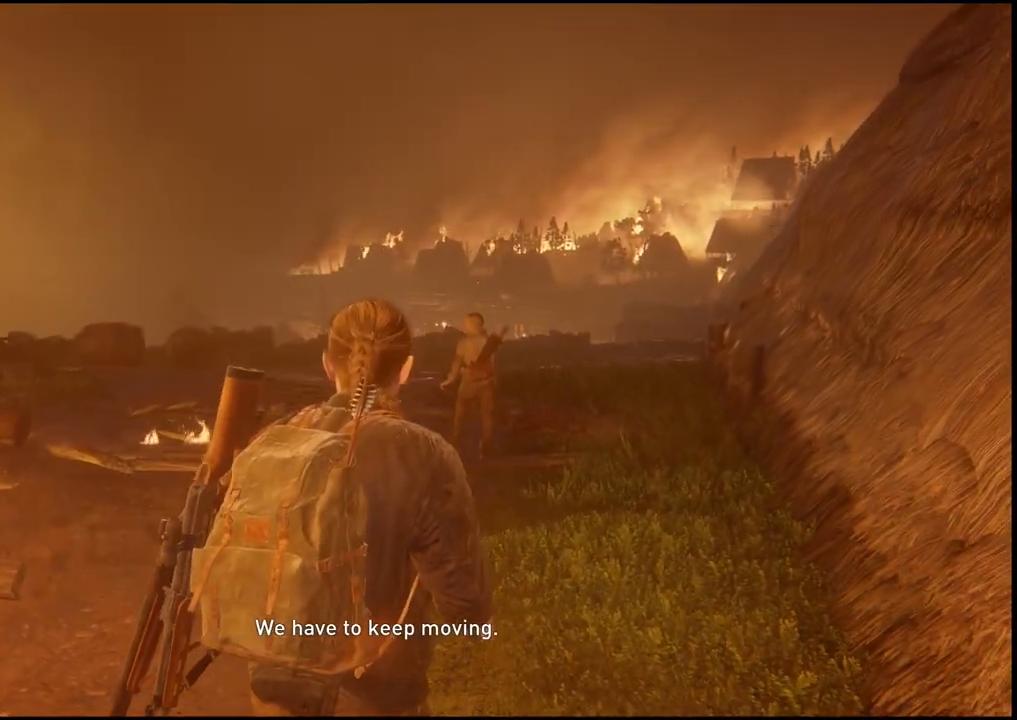
{"dt_ms": 500, "buttons": [], "left_stick": "up", "right_stick": "center", "events": [[217, "left_stick", "up"]]}
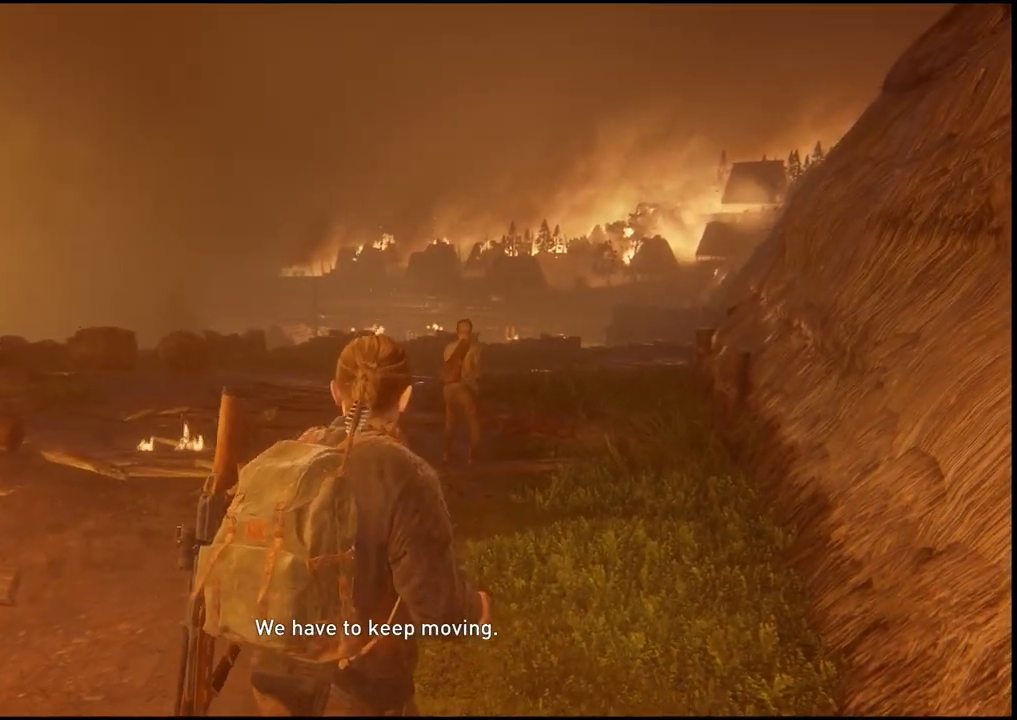
{"dt_ms": 500, "buttons": ["L1"], "left_stick": "up", "right_stick": "center", "events": [[133, "L1", "down"]]}
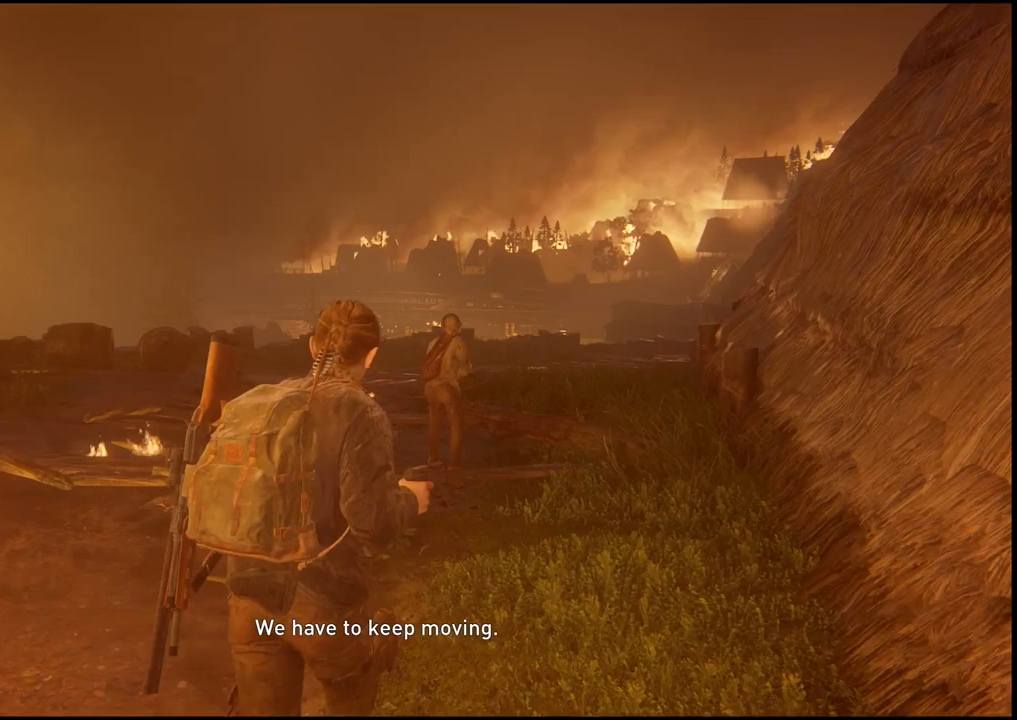
{"dt_ms": 500, "buttons": ["L1"], "left_stick": "up", "right_stick": "center", "events": []}
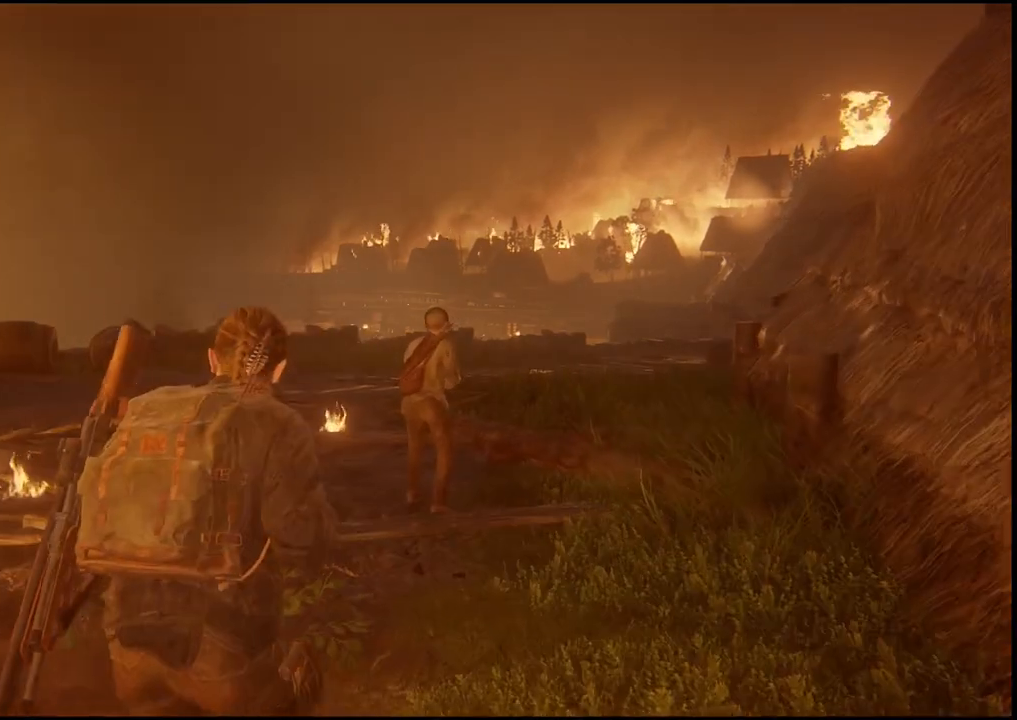
{"dt_ms": 500, "buttons": ["L1"], "left_stick": "up", "right_stick": "center", "events": []}